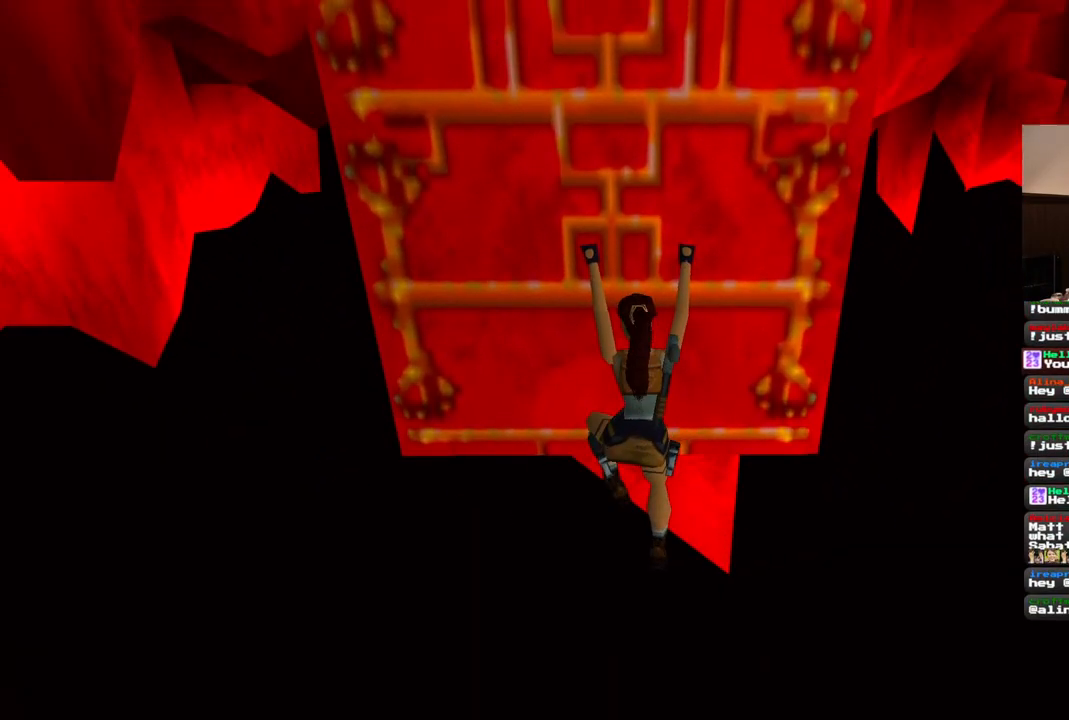
Gameplay with a controller (PlayStation layout); each line is a JSON object with the inputs held at the frame after it. "events" lists button and stick changes between this image and that frame as [ms after this image, input, new state], when the widget could be followed in between. Not read: L1 L3 R3.
{"buttons": ["CROSS", "DPAD_UP"], "left_stick": "center", "right_stick": "center", "events": [[150, "DPAD_UP", "down"]]}
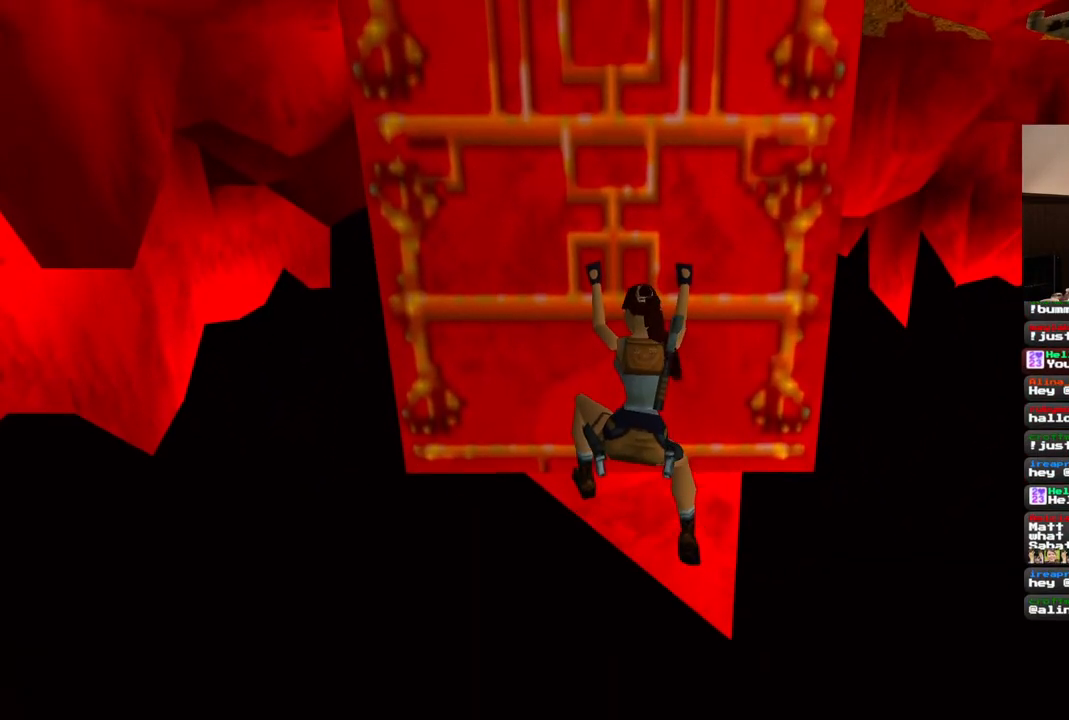
{"buttons": ["CROSS", "DPAD_UP"], "left_stick": "center", "right_stick": "center", "events": []}
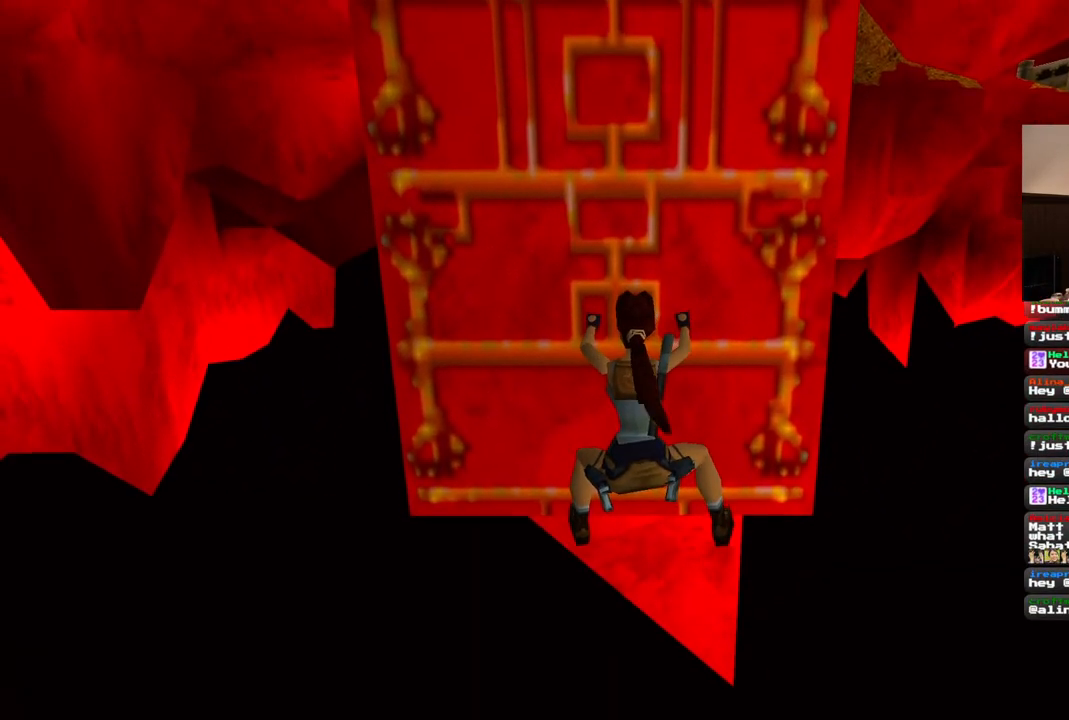
{"buttons": ["CROSS", "DPAD_UP"], "left_stick": "center", "right_stick": "center"}
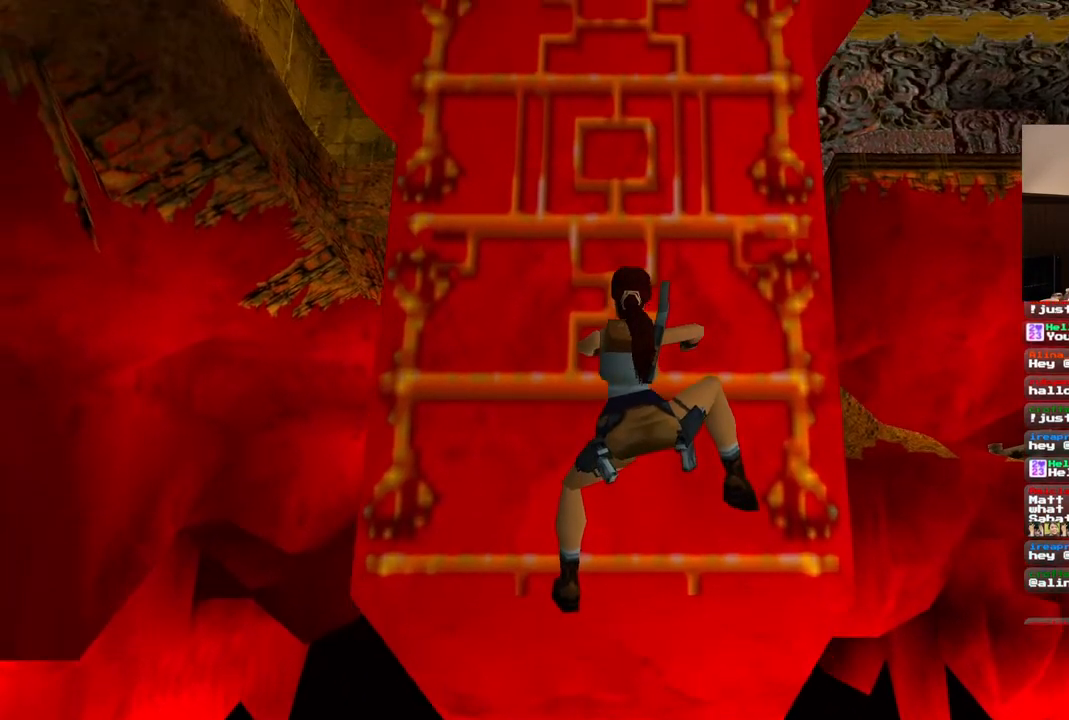
{"buttons": ["CROSS", "DPAD_UP"], "left_stick": "center", "right_stick": "center", "events": []}
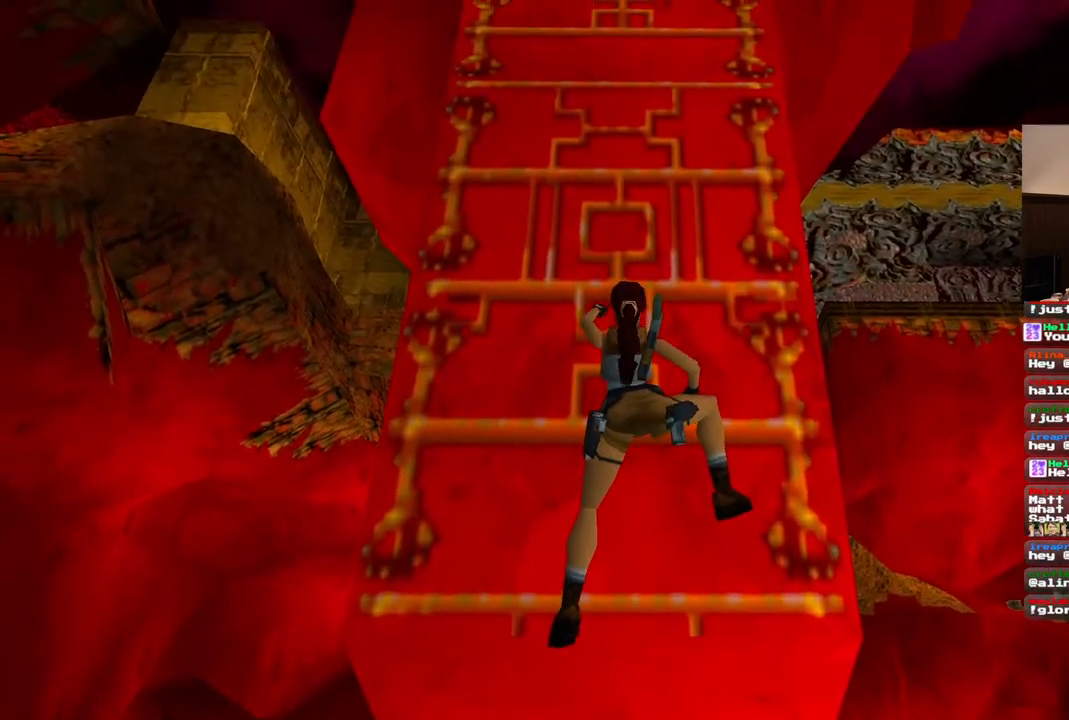
{"buttons": ["CROSS", "DPAD_UP"], "left_stick": "center", "right_stick": "center", "events": []}
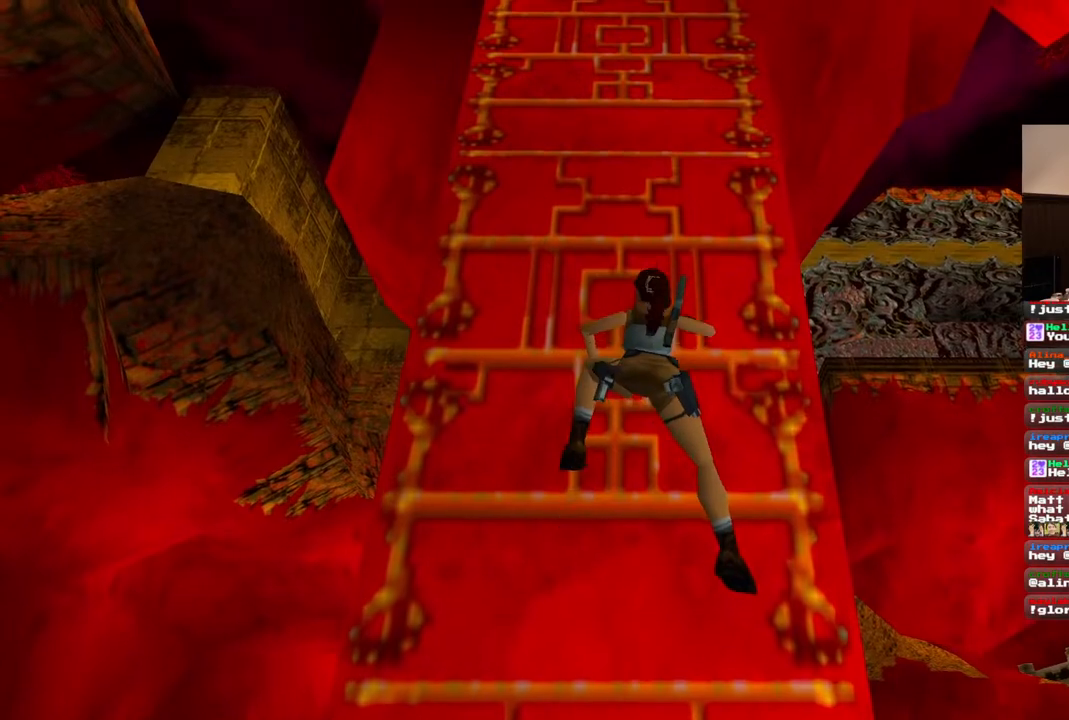
{"buttons": ["CROSS", "DPAD_UP"], "left_stick": "center", "right_stick": "center", "events": []}
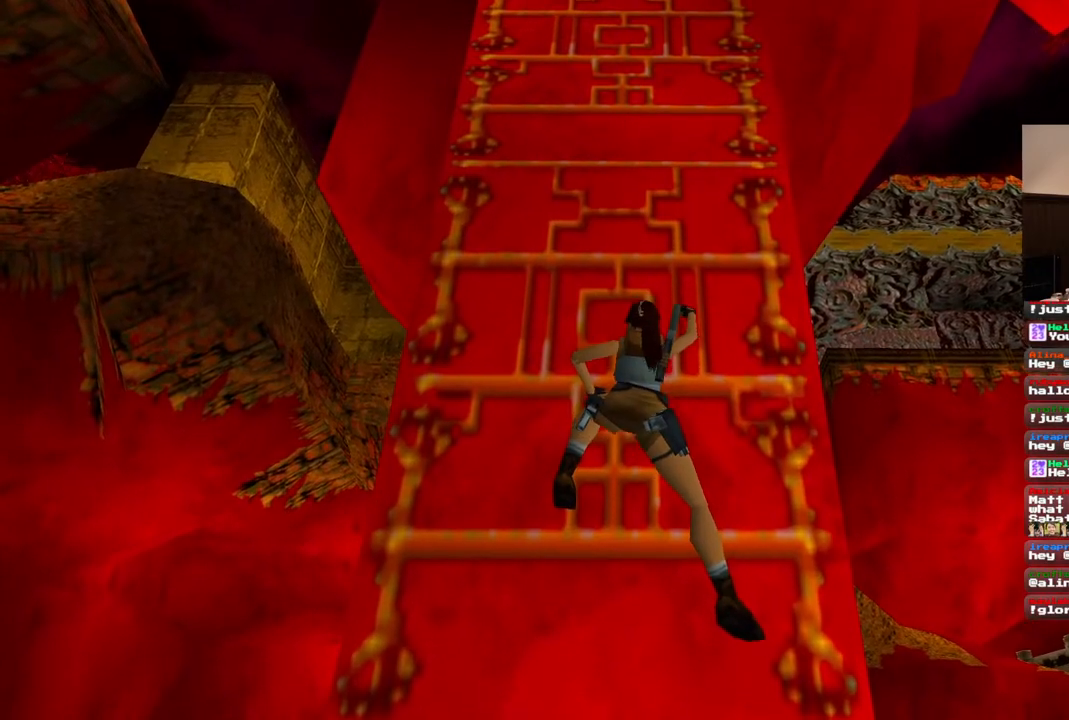
{"buttons": ["CROSS", "DPAD_UP"], "left_stick": "center", "right_stick": "center", "events": []}
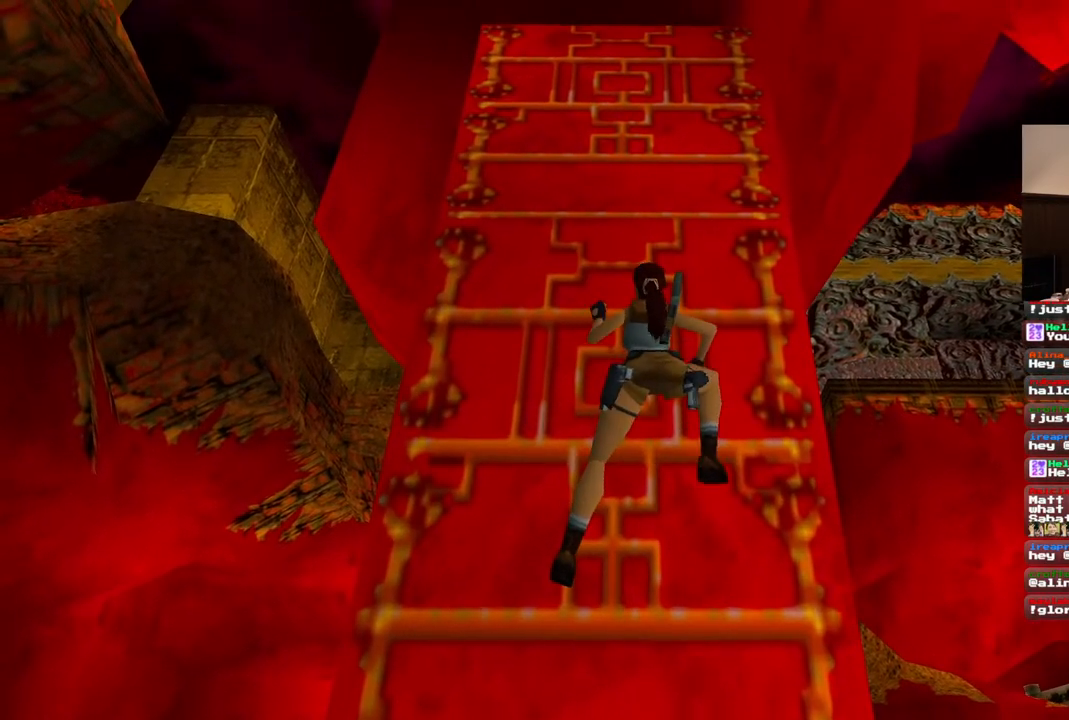
{"buttons": ["CROSS", "DPAD_UP"], "left_stick": "center", "right_stick": "center", "events": []}
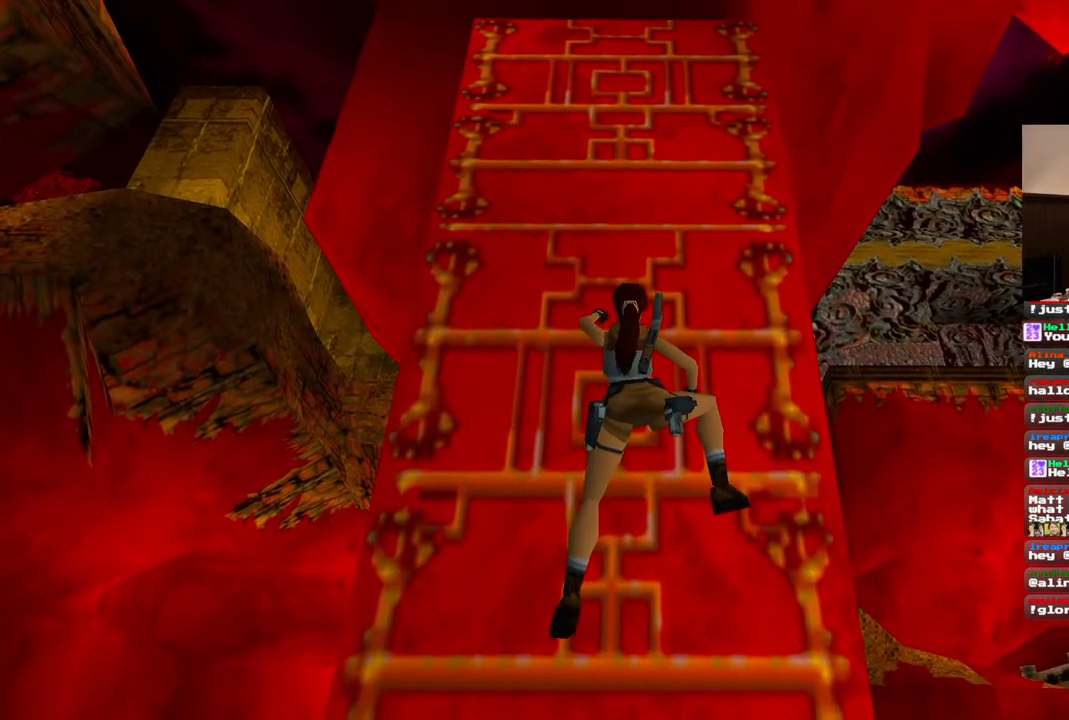
{"buttons": ["CROSS", "DPAD_UP"], "left_stick": "center", "right_stick": "center", "events": []}
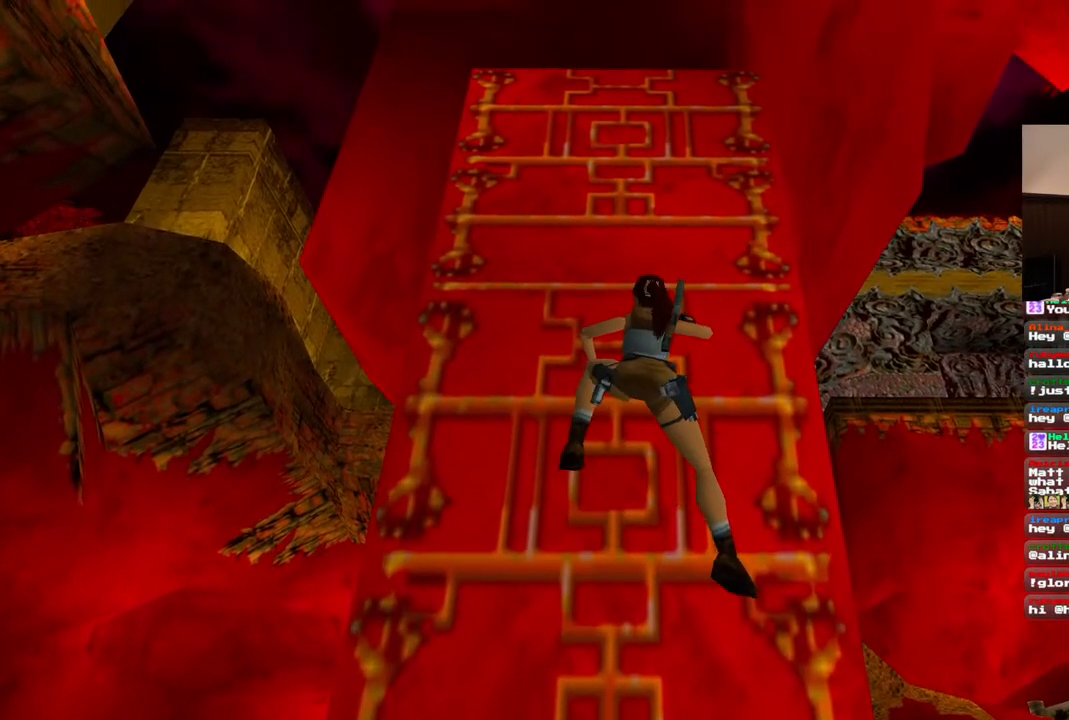
{"buttons": ["CROSS", "DPAD_UP"], "left_stick": "center", "right_stick": "center", "events": []}
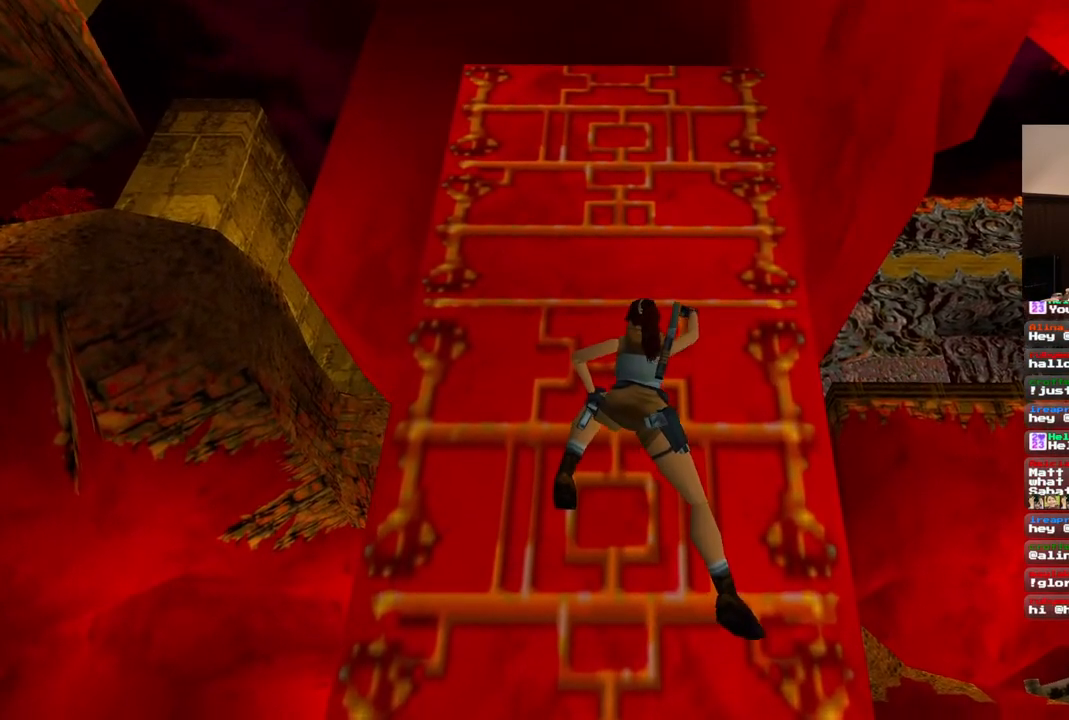
{"buttons": ["CROSS", "DPAD_UP"], "left_stick": "center", "right_stick": "center", "events": []}
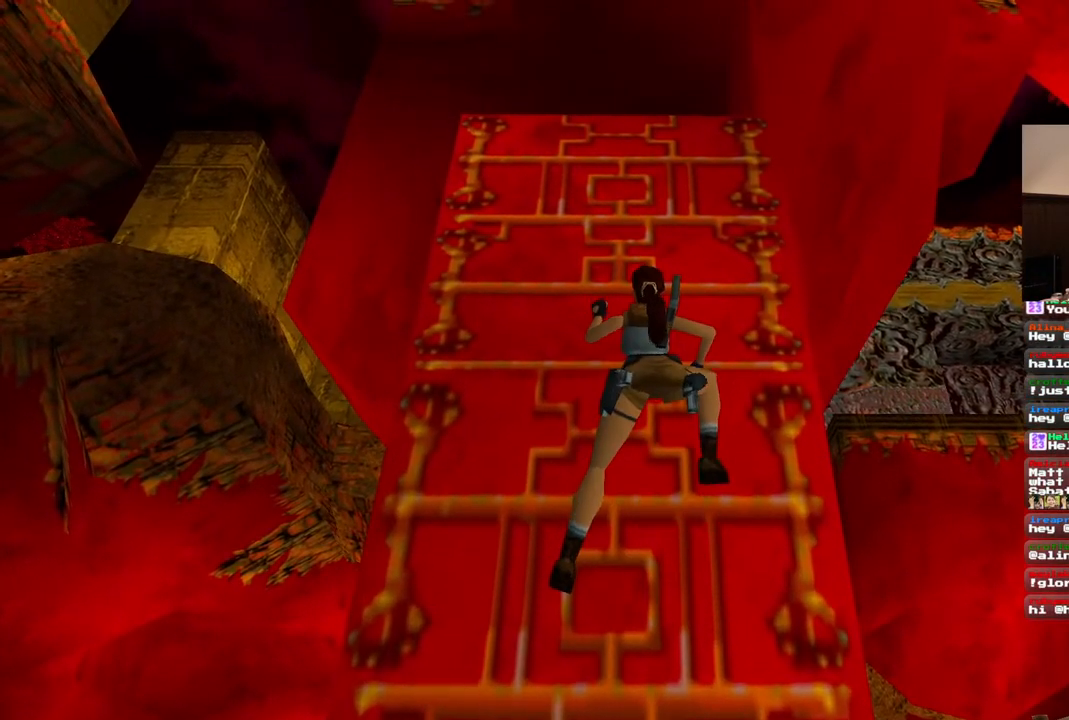
{"buttons": ["CROSS", "DPAD_UP"], "left_stick": "center", "right_stick": "center", "events": []}
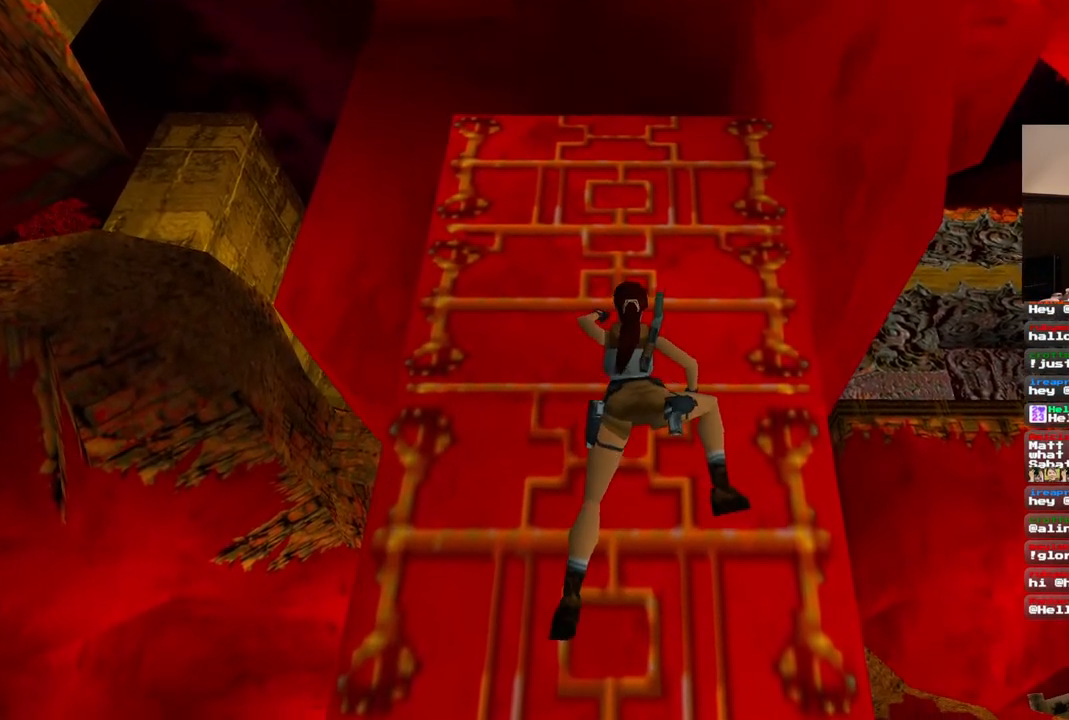
{"buttons": ["CROSS", "DPAD_UP"], "left_stick": "center", "right_stick": "center", "events": []}
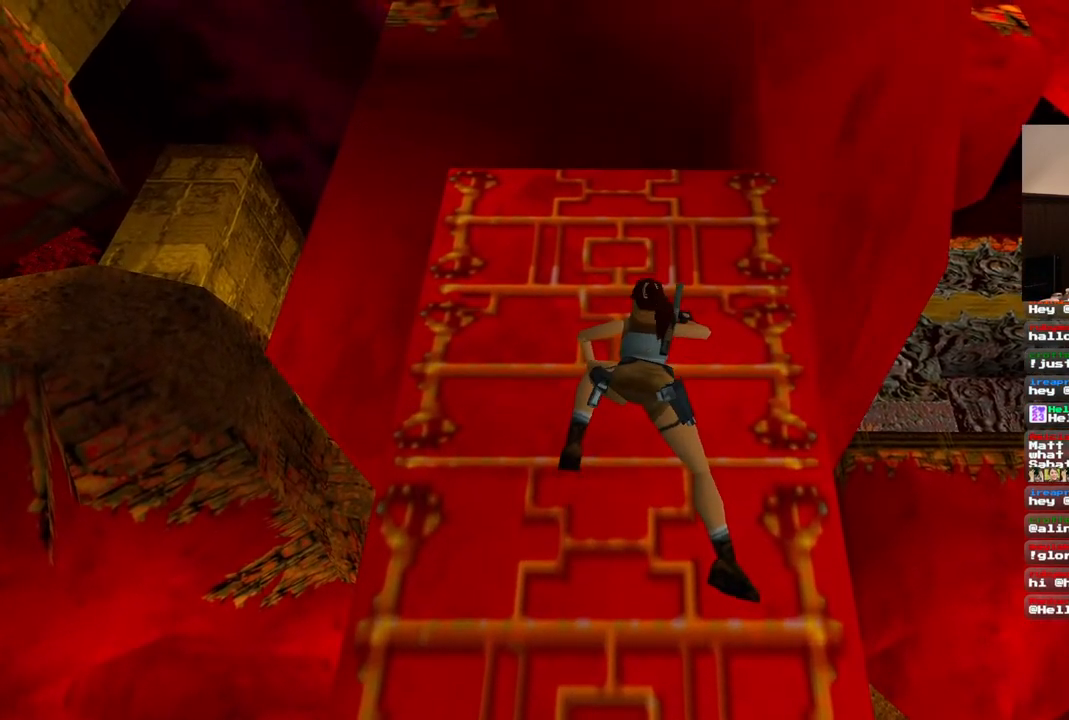
{"buttons": ["CROSS", "DPAD_UP"], "left_stick": "center", "right_stick": "center", "events": []}
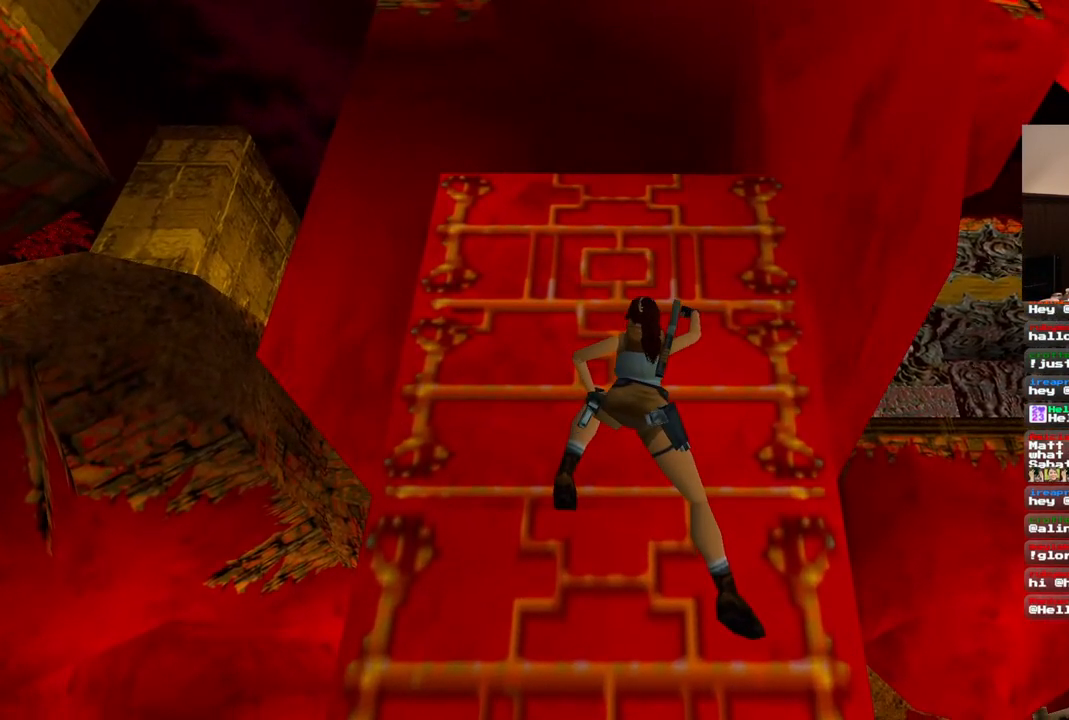
{"buttons": ["CROSS", "DPAD_UP"], "left_stick": "center", "right_stick": "center", "events": []}